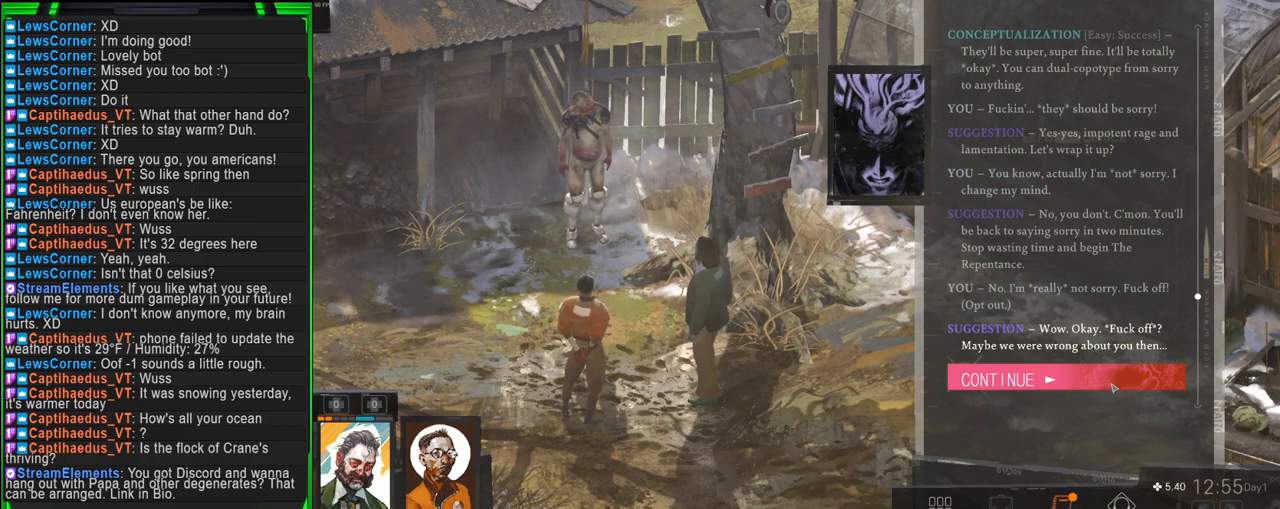
Gameplay with keyboard and mouse; each line is a JSON object with the keys and mouse buttons held at the frame after it. "events" lists presses ("down") and releases ("up") of "1", "2", "3", "4", "5", "a", "alt", "b", "c", "ctrl", "d", "e", "f", "g", "q", "r", "s", "shift", "space", "t", "tab", "tilde", "v", "w", "x", "z", "mouse_left", "mouse_wheel", "mouse_right", "mouse_mb4" and "mouse_mb5" between this image and that frame as [ms after this image, input, new state], when the widget could be followed in between. "mouse_left", "mouse_wheel", "mouse_right", "mouse_mb4", "mouse_mb5" = the "left", "wheel", "right", "mb4", "mb5" buttons of the "mouse" list. No other keys are recorded. "wheel" means that the mouse wheel is clicked or scrolled. Mouse movement is not recorded.
{"keys": [], "mouse": [], "events": [[200, "mouse_left", "down"], [300, "mouse_left", "up"]]}
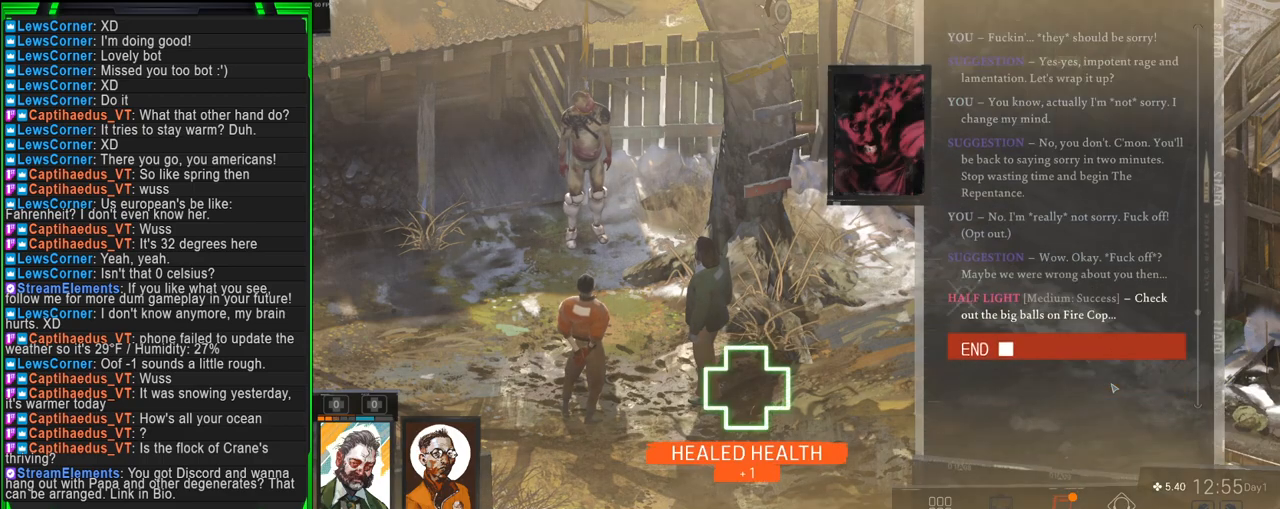
{"keys": [], "mouse": [], "events": []}
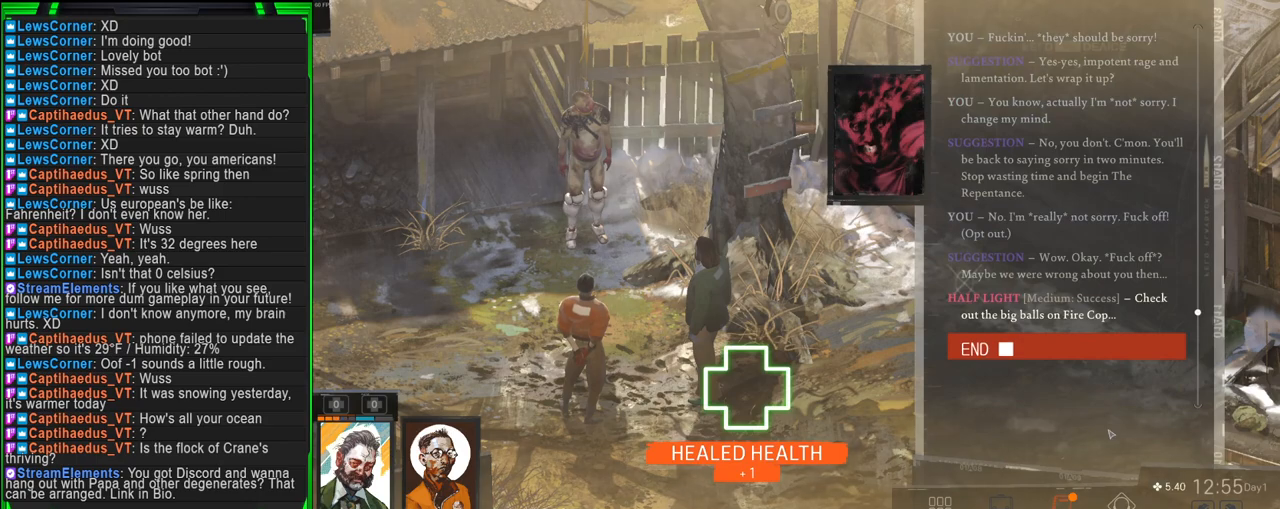
{"keys": [], "mouse": [], "events": []}
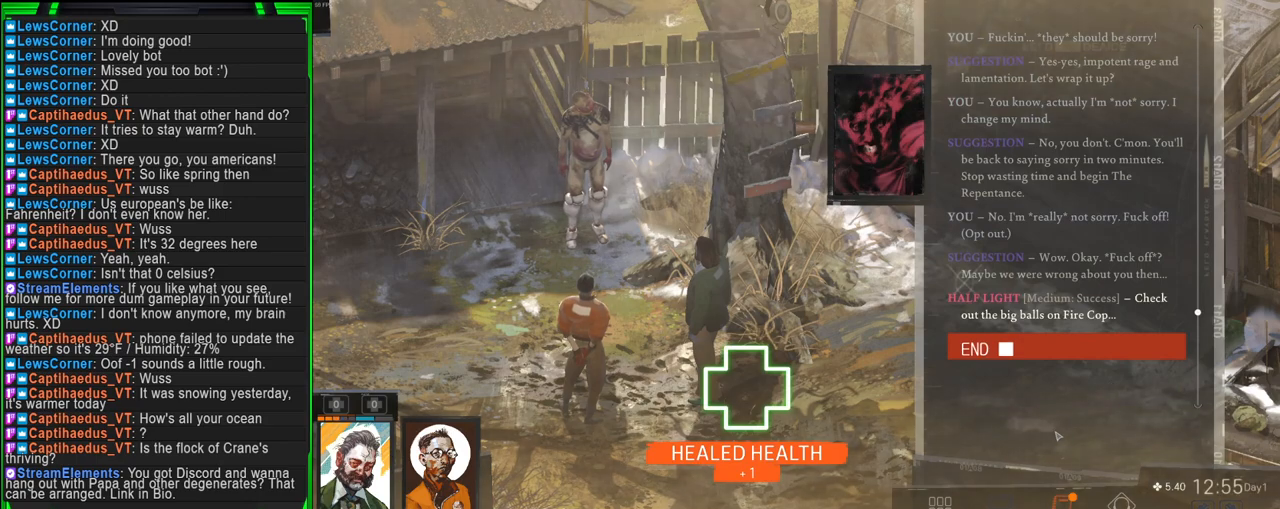
{"keys": [], "mouse": [], "events": []}
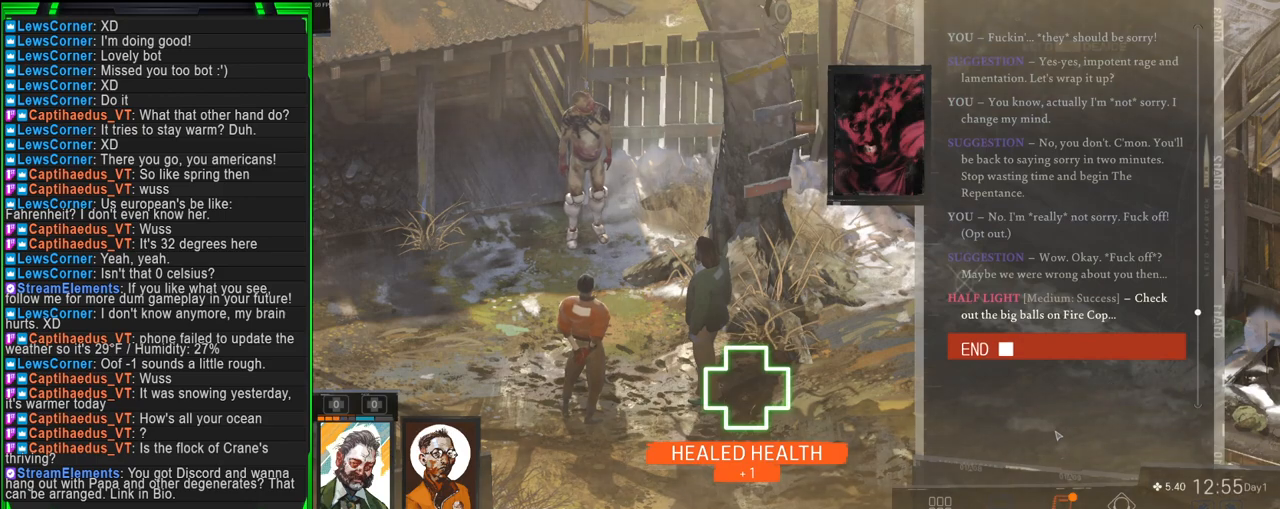
{"keys": [], "mouse": [], "events": []}
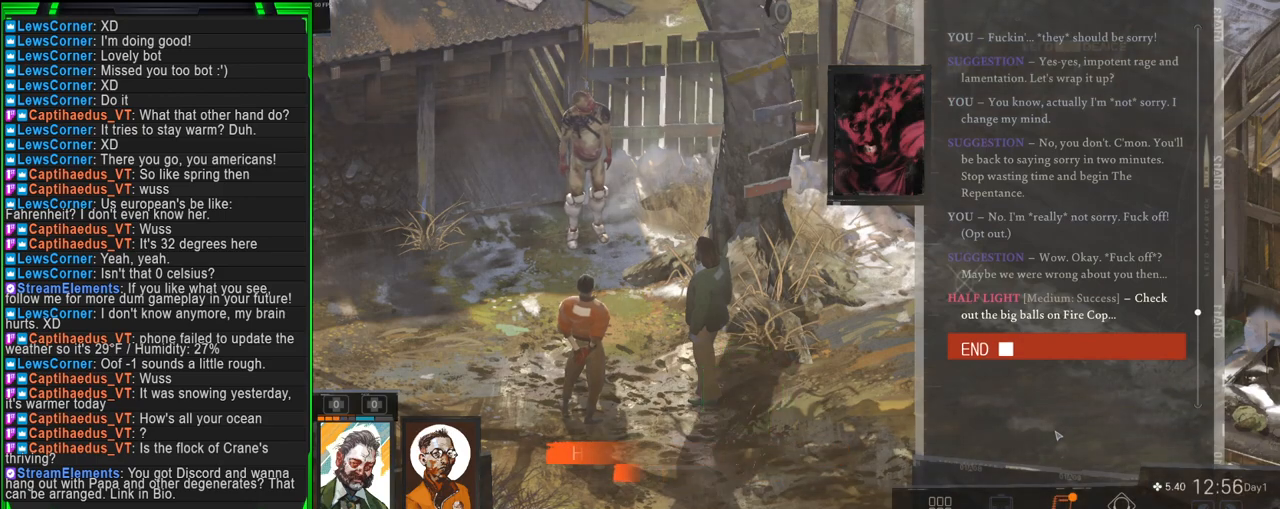
{"keys": [], "mouse": [], "events": []}
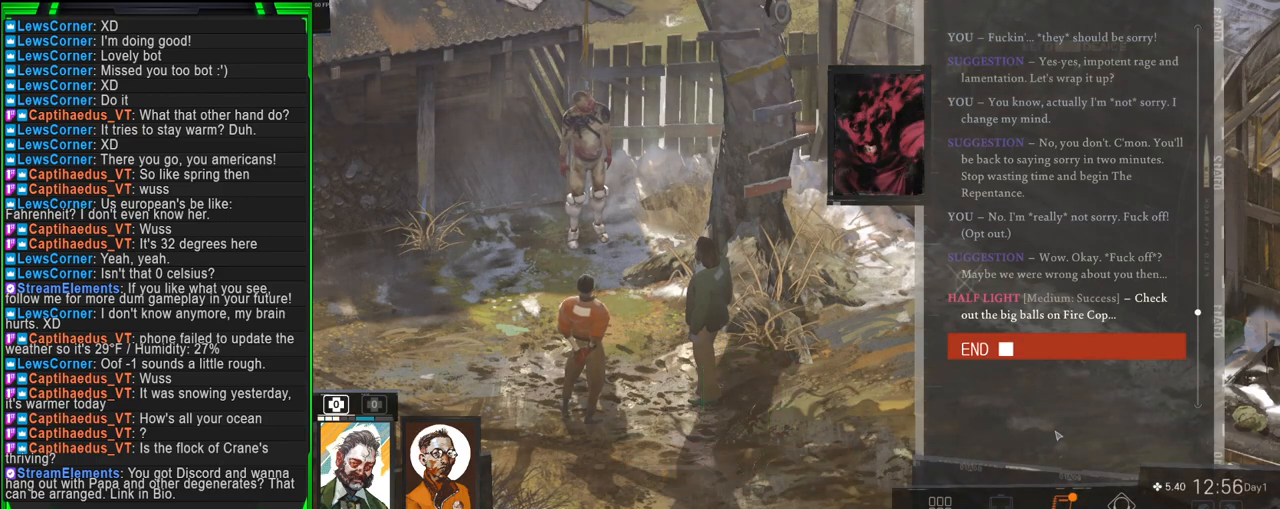
{"keys": [], "mouse": [], "events": []}
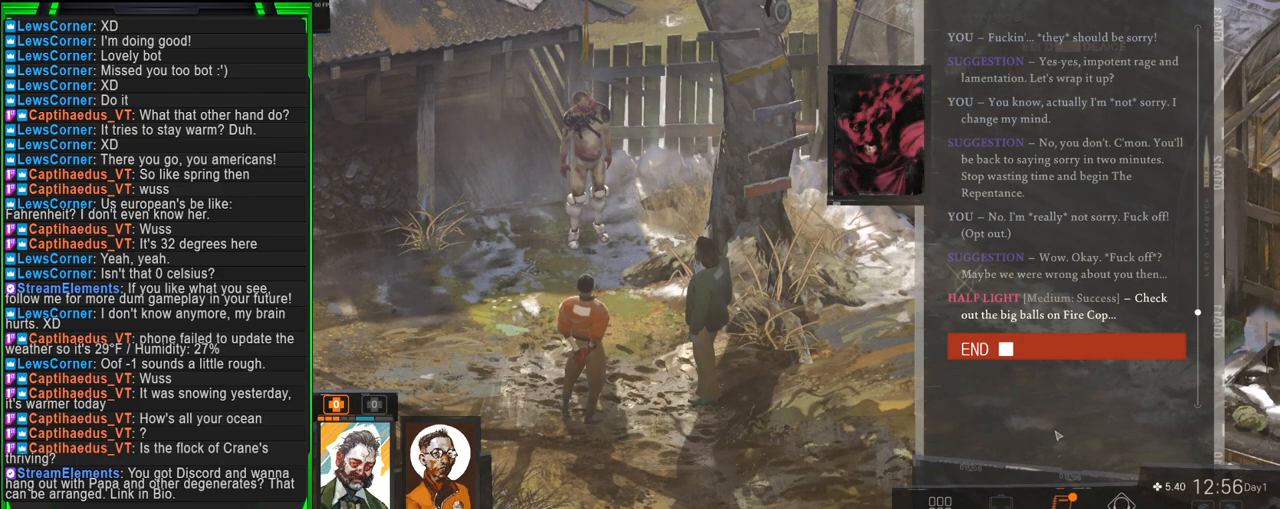
{"keys": [], "mouse": [], "events": []}
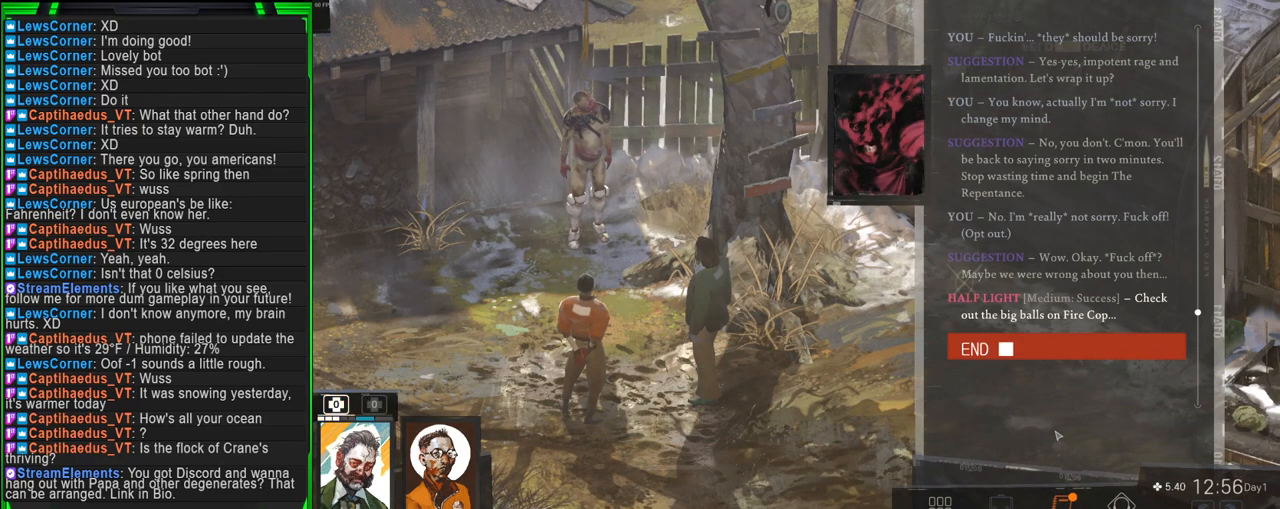
{"keys": [], "mouse": [], "events": []}
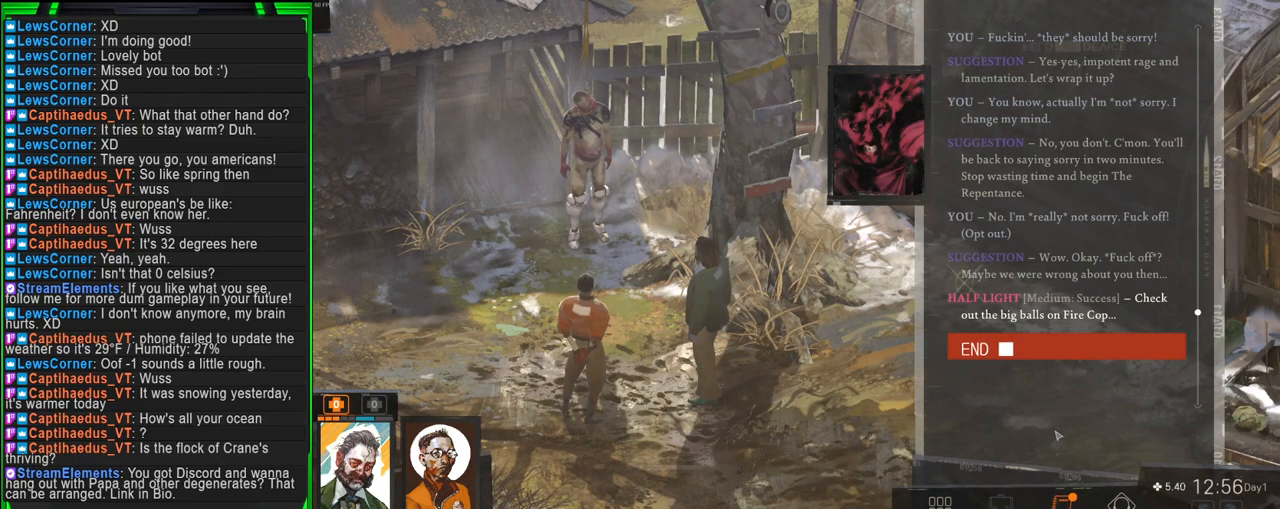
{"keys": [], "mouse": [], "events": []}
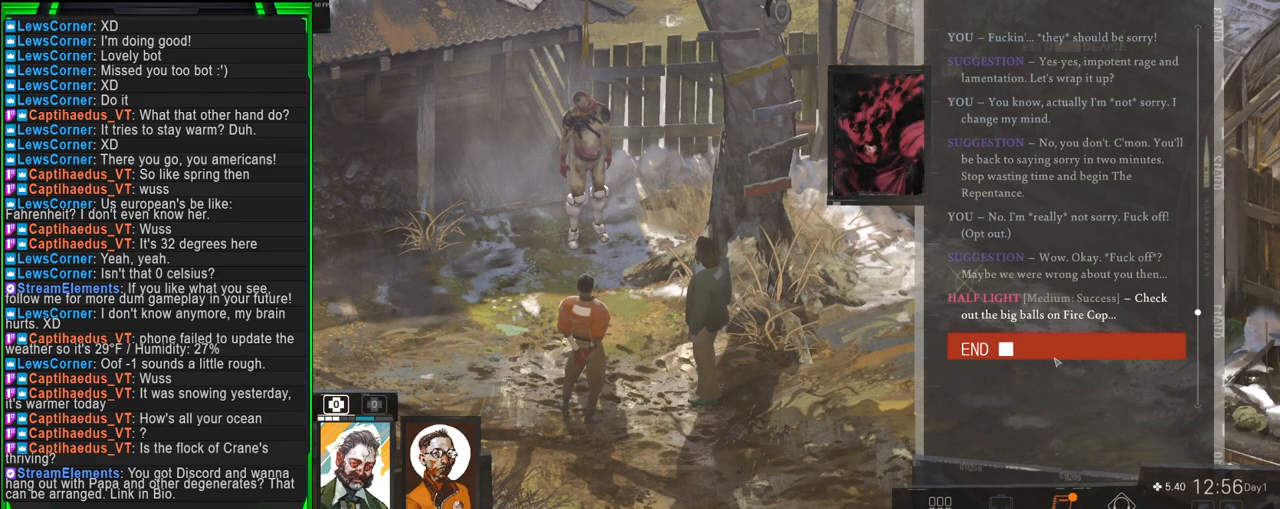
{"keys": [], "mouse": [], "events": [[317, "mouse_left", "down"], [350, "mouse_left", "up"]]}
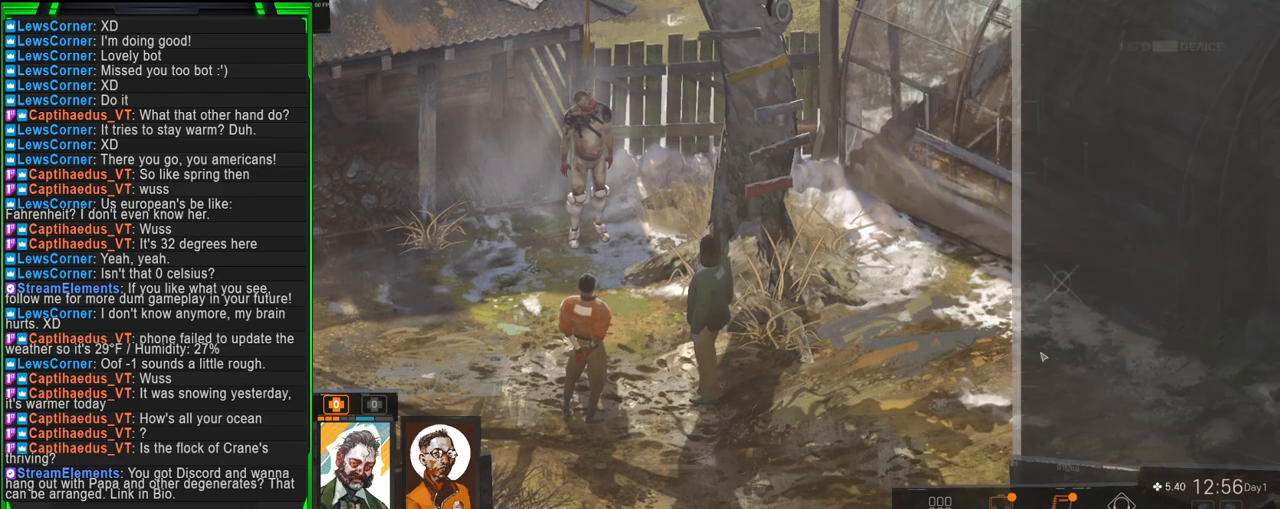
{"keys": [], "mouse": [], "events": []}
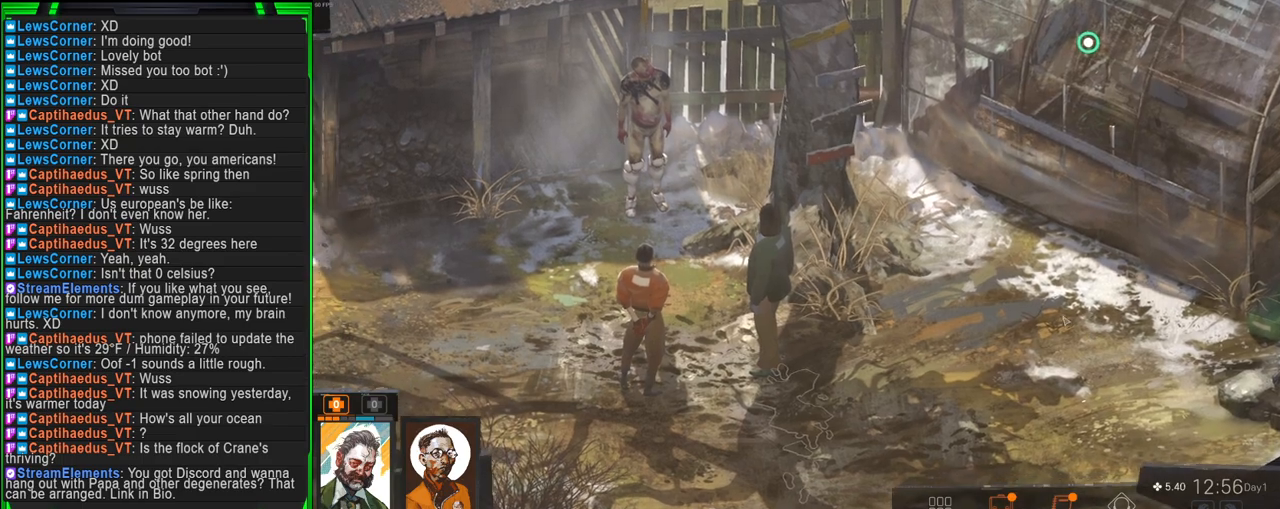
{"keys": [], "mouse": [], "events": []}
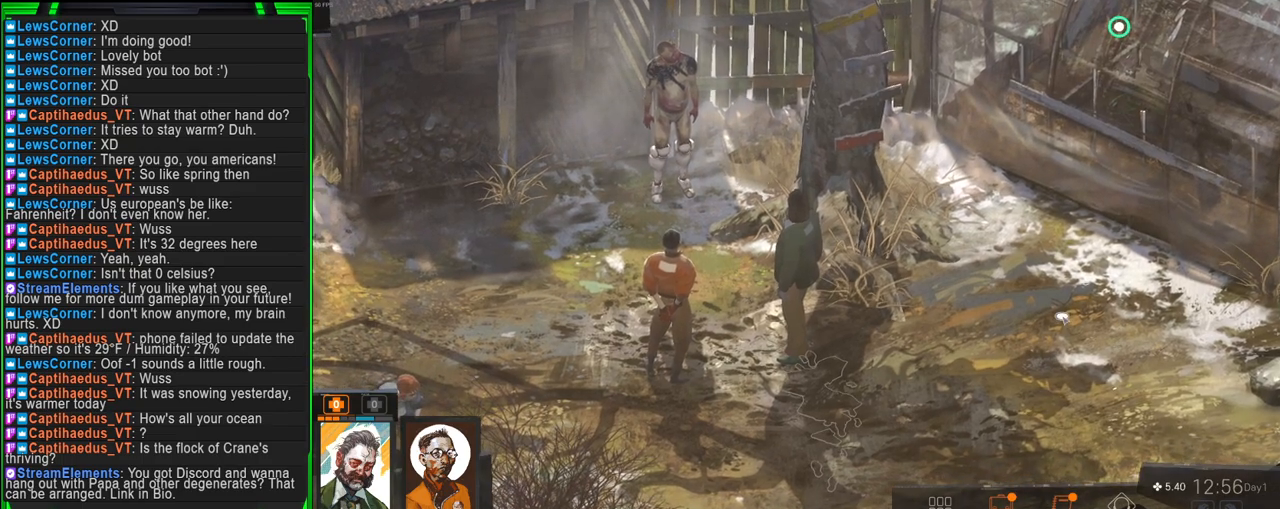
{"keys": [], "mouse": [], "events": []}
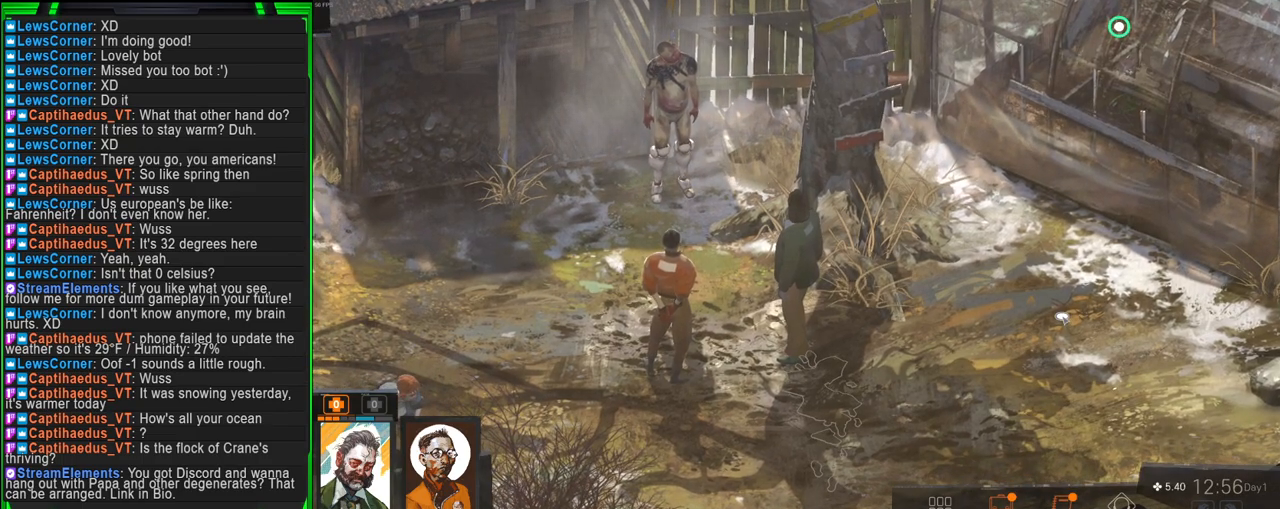
{"keys": [], "mouse": [], "events": []}
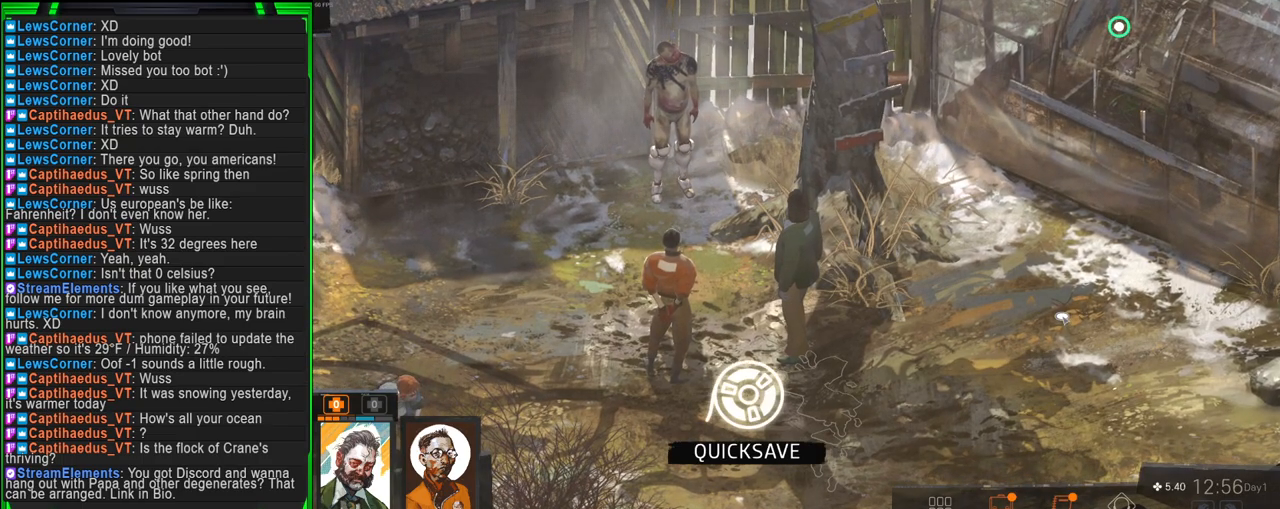
{"keys": [], "mouse": [], "events": []}
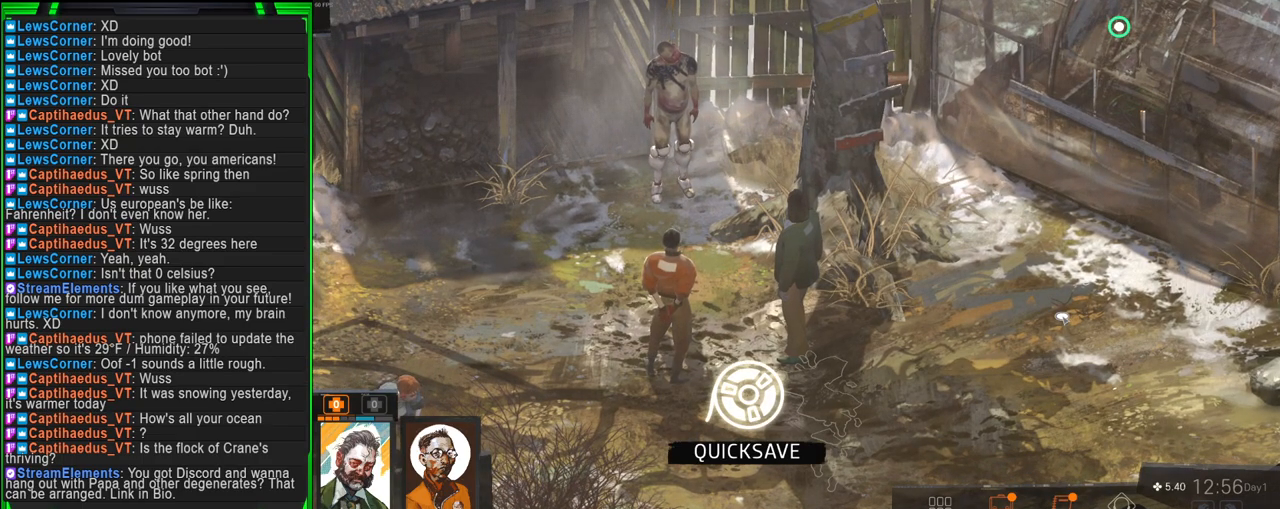
{"keys": [], "mouse": [], "events": []}
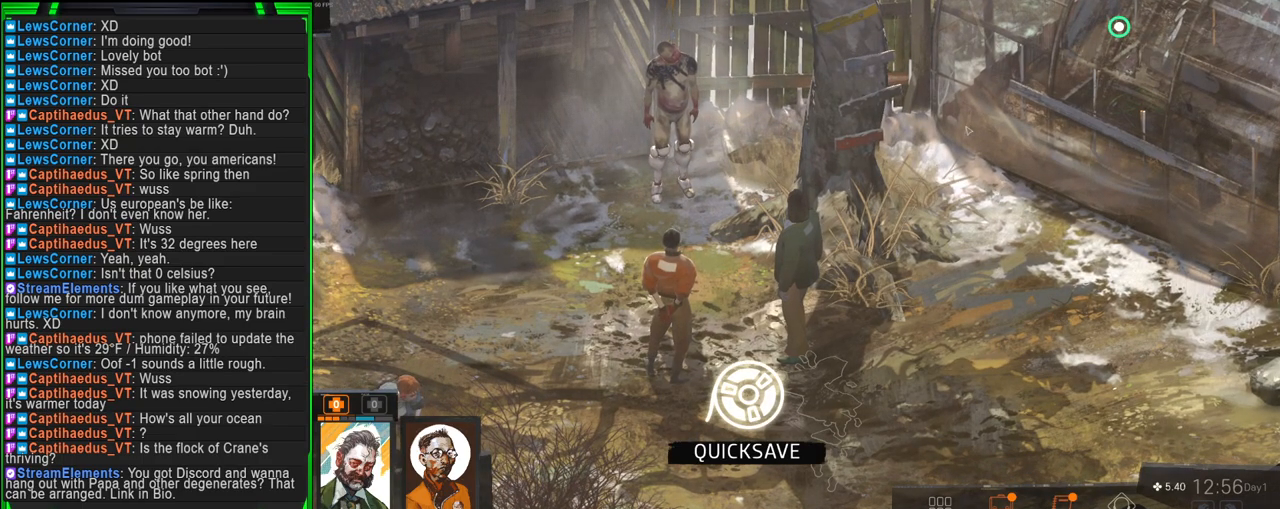
{"keys": [], "mouse": [], "events": []}
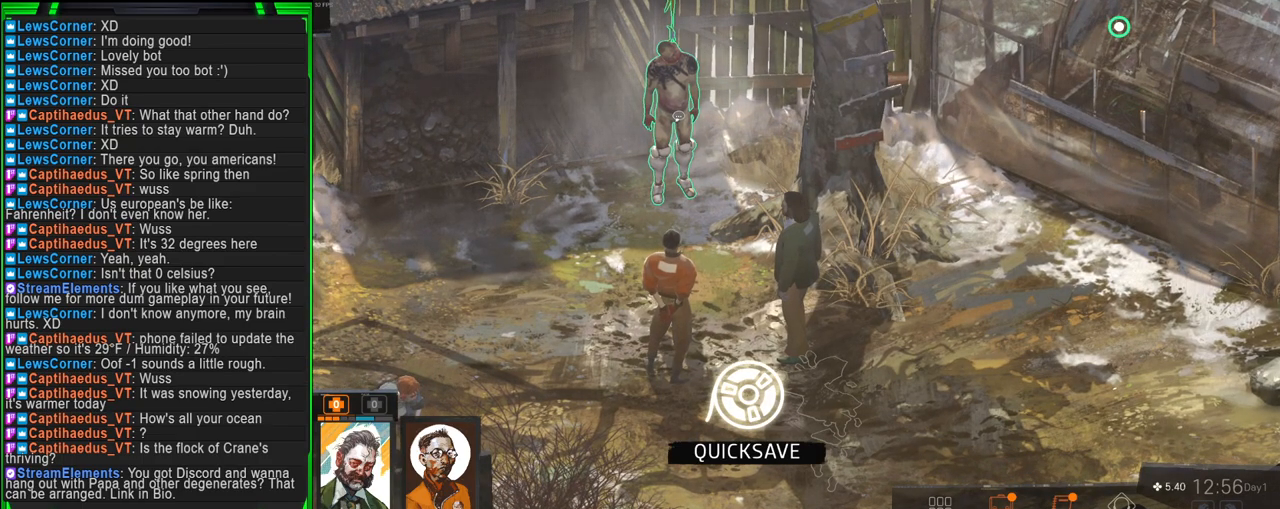
{"keys": [], "mouse": [], "events": []}
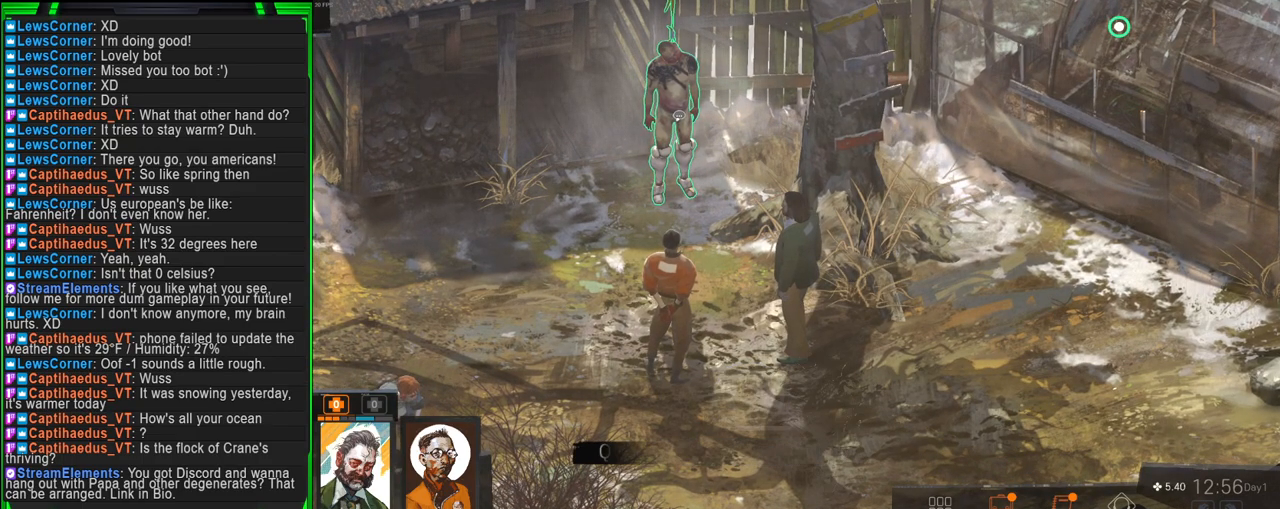
{"keys": [], "mouse": [], "events": []}
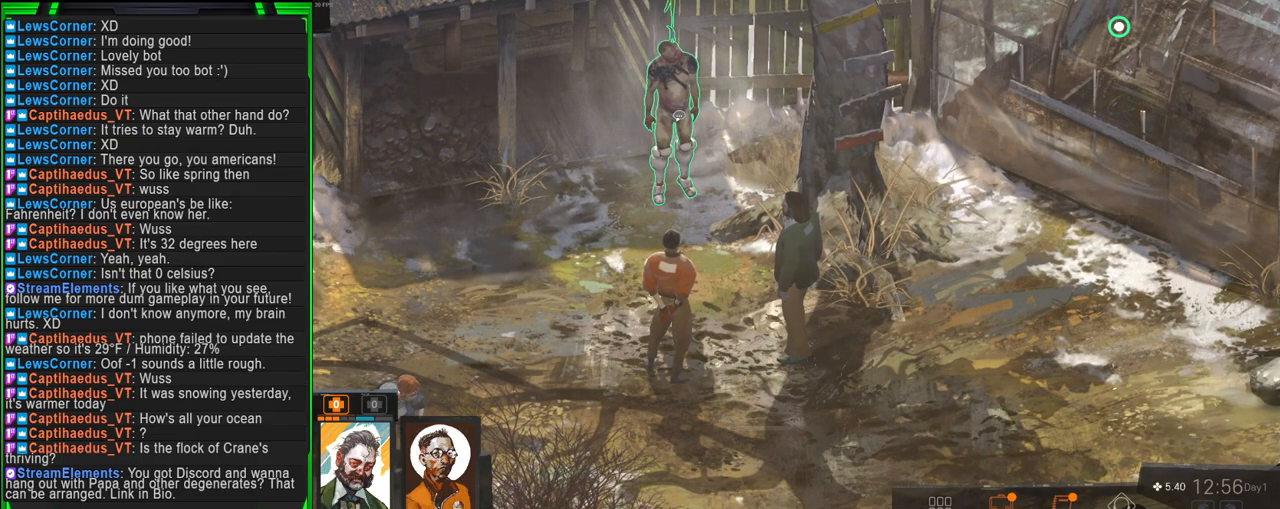
{"keys": [], "mouse": [], "events": [[100, "mouse_left", "down"], [134, "mouse_left", "up"]]}
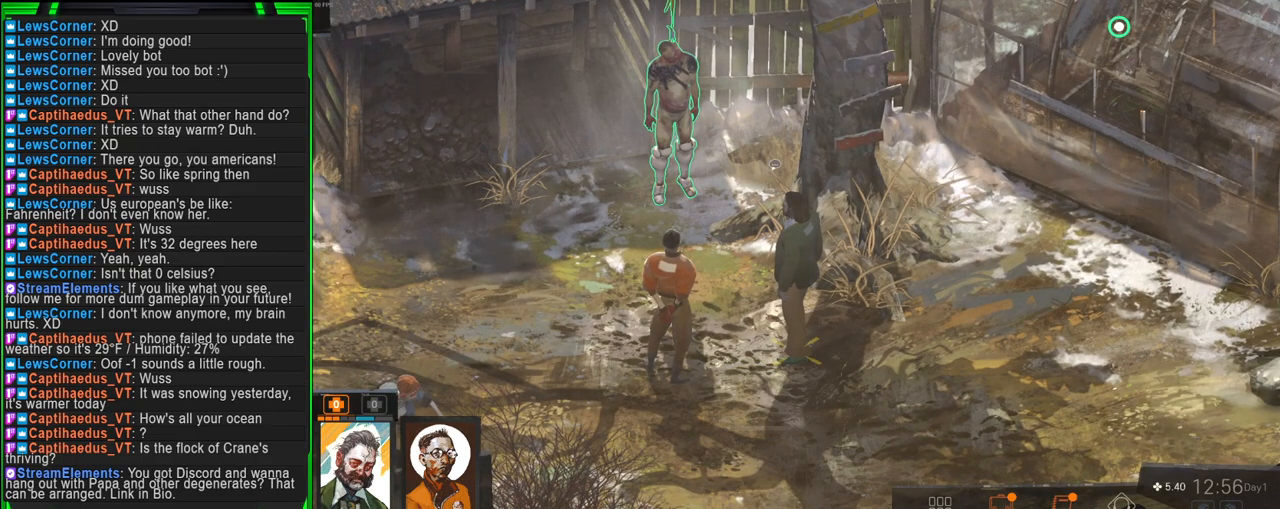
{"keys": [], "mouse": [], "events": []}
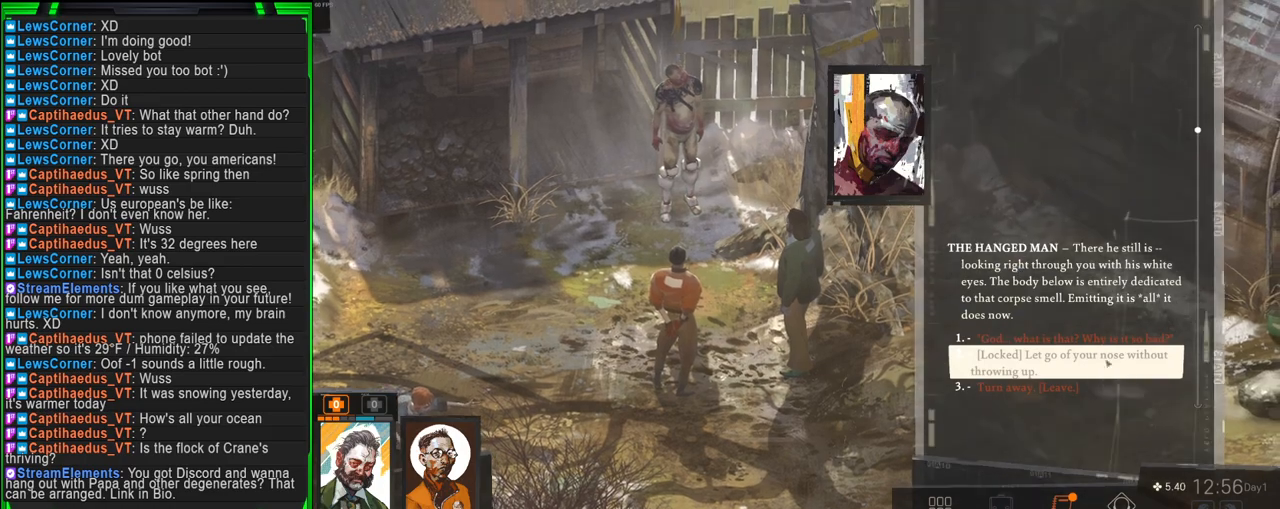
{"keys": [], "mouse": [], "events": []}
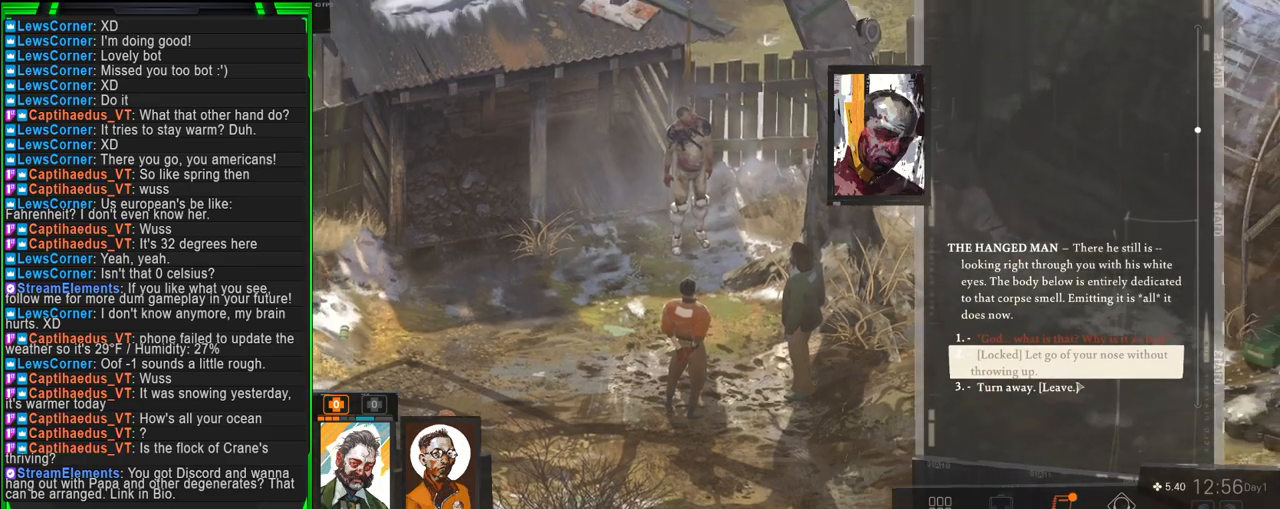
{"keys": [], "mouse": [], "events": []}
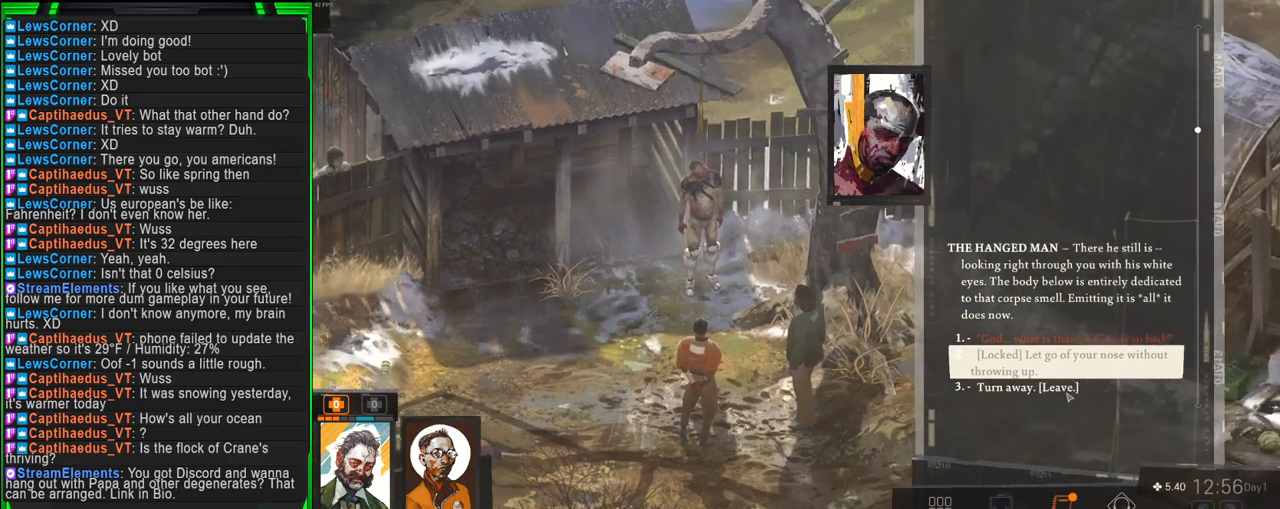
{"keys": [], "mouse": [], "events": []}
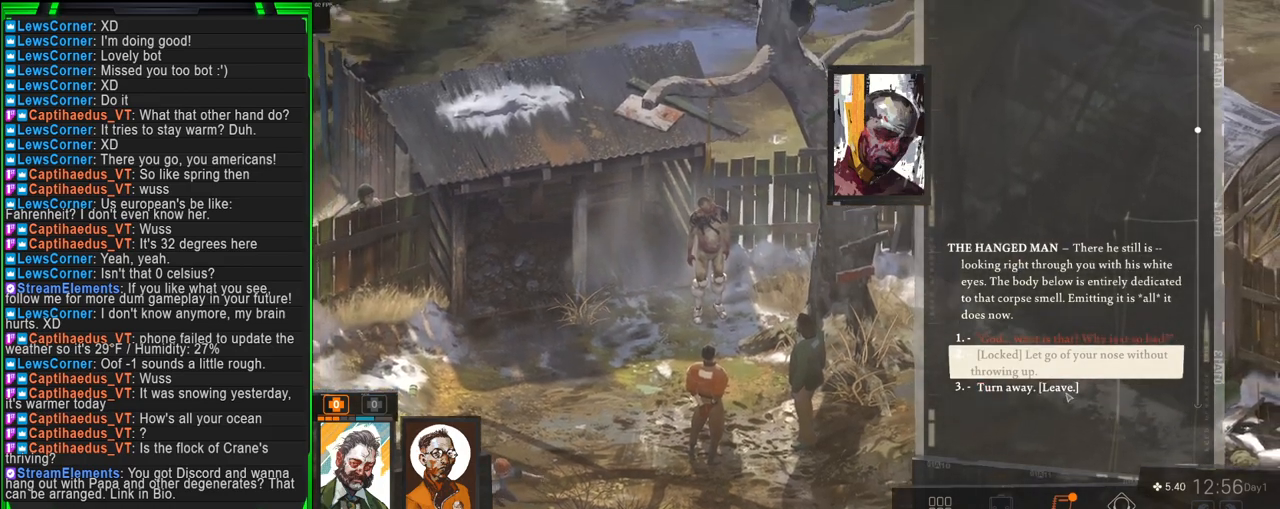
{"keys": [], "mouse": [], "events": []}
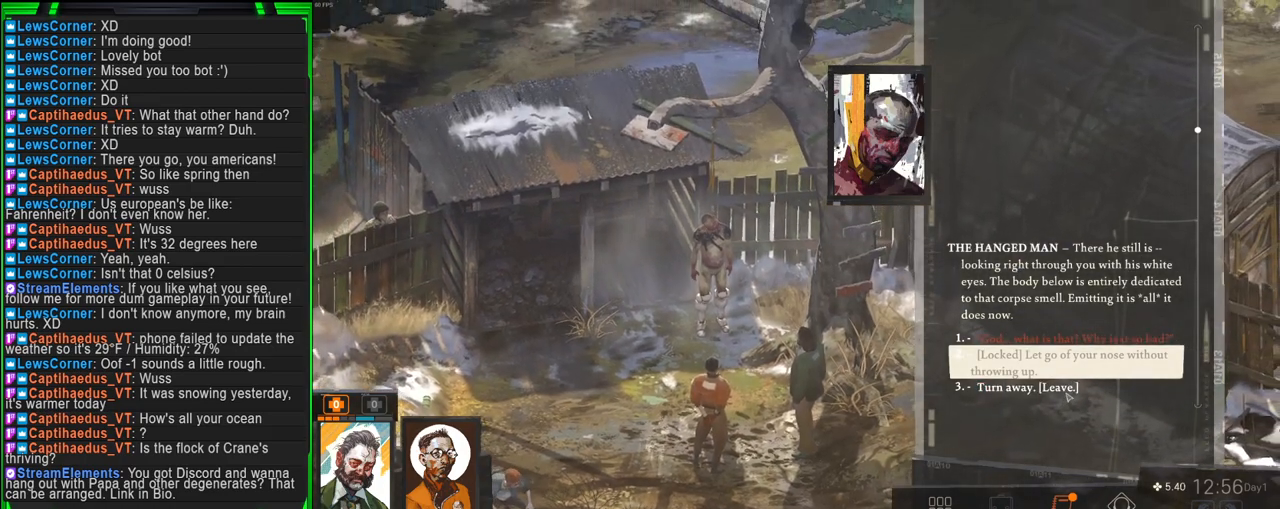
{"keys": [], "mouse": [], "events": []}
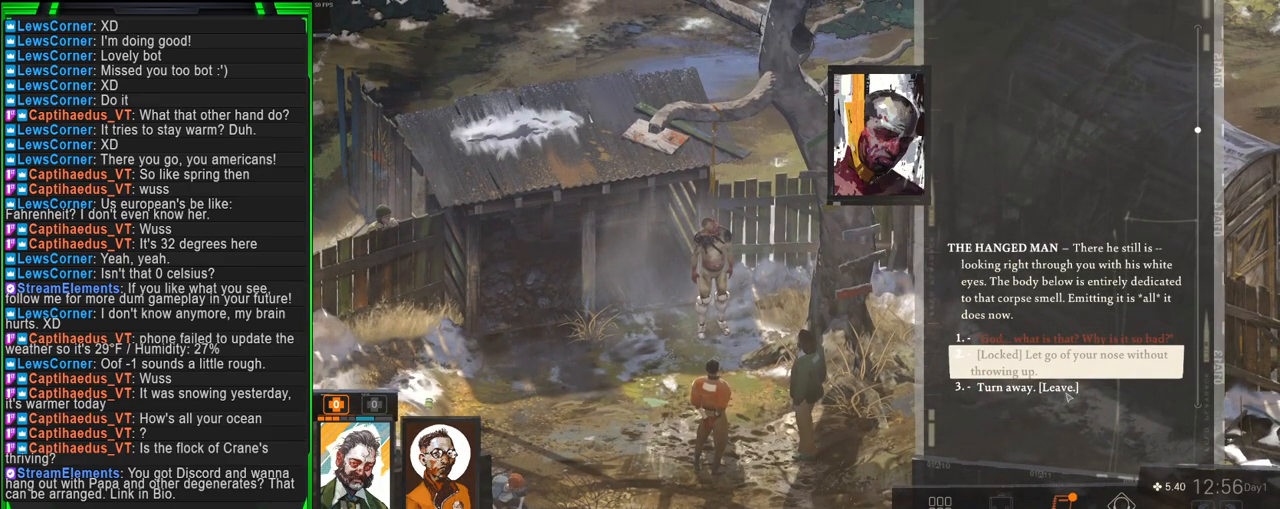
{"keys": [], "mouse": ["left"], "events": [[434, "mouse_left", "down"]]}
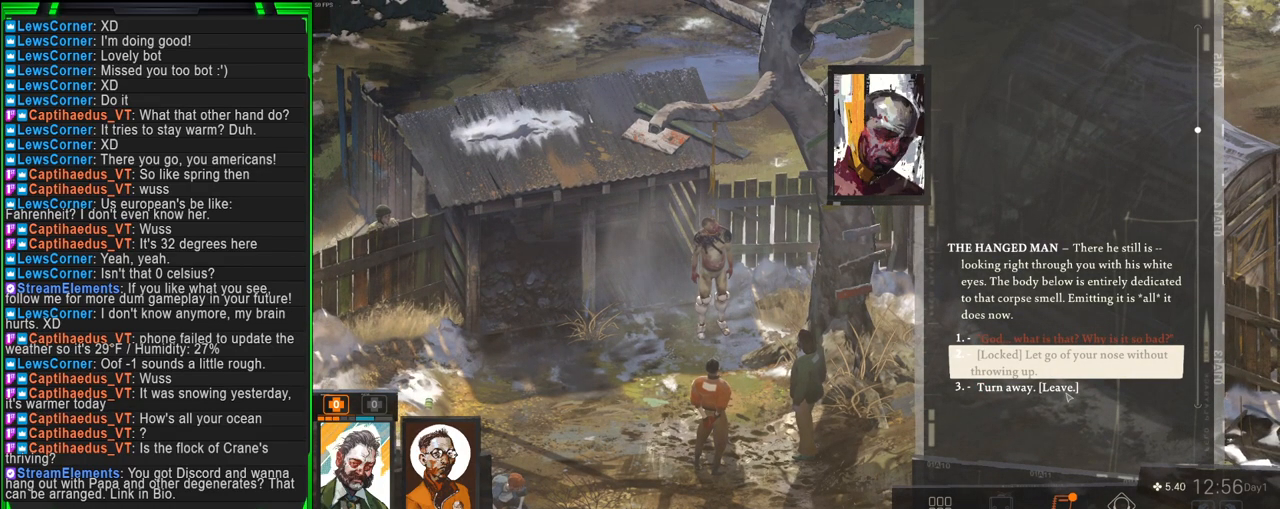
{"keys": [], "mouse": [], "events": [[84, "mouse_left", "up"]]}